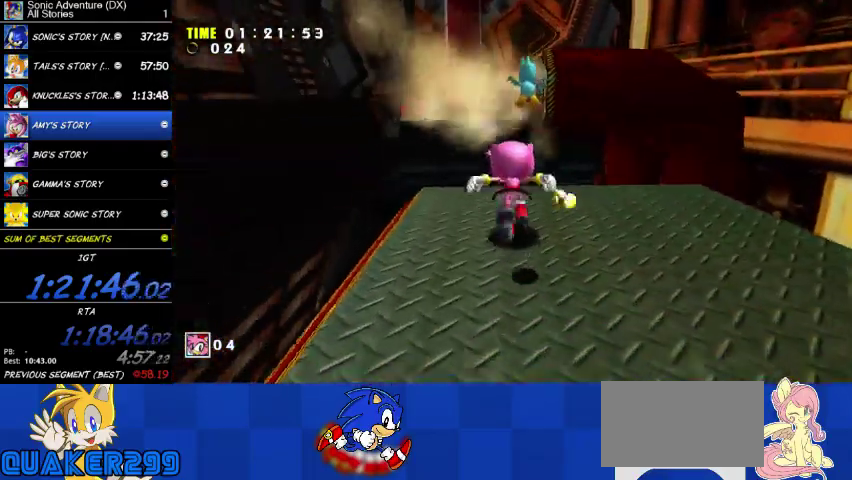
Gameplay with a controller (Xbox layout); each line is a JSON object with the inputs held at the frame after it. "button_events" lists button changes between this image and that frame as [ms after this image, input, new state], when the widget could be followed in between (sticks are given only as held states). This overlay highlights the sticks when they move; stick clicks (L3 R3) are not distinguishable. This document gives stick clicks only as held states, not as events. Not read: A X.
{"buttons": [], "left_stick": "up", "right_stick": "center"}
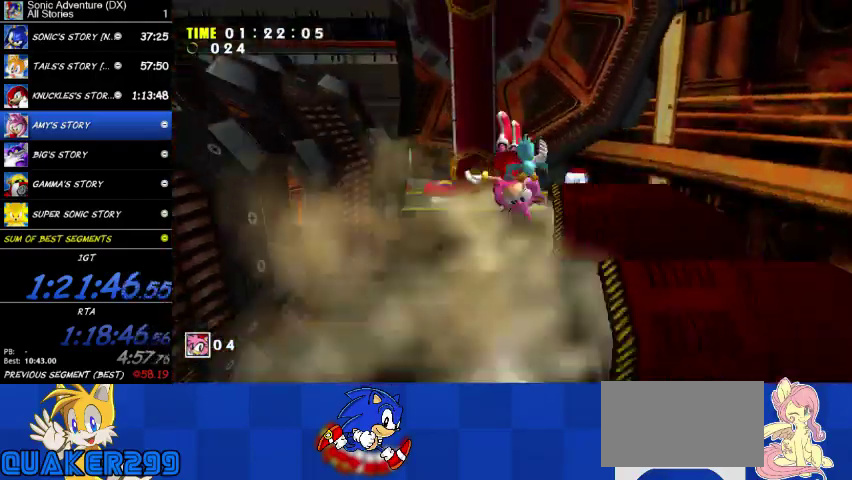
{"buttons": [], "left_stick": "up", "right_stick": "center", "button_events": []}
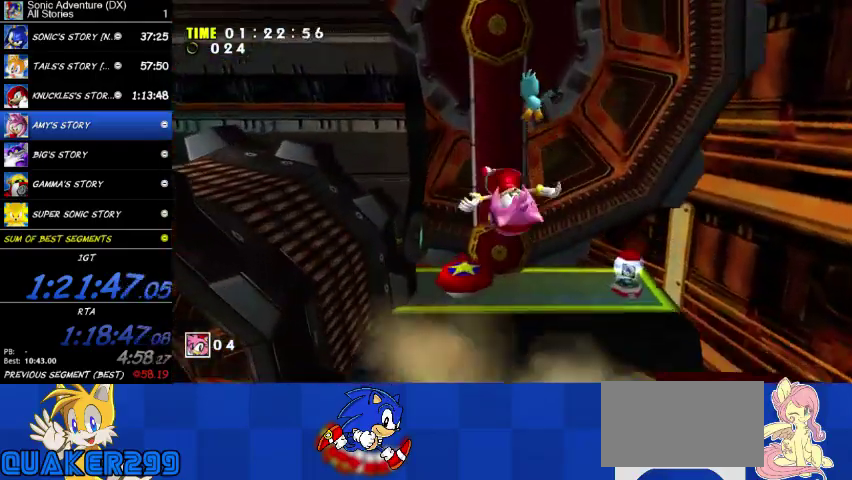
{"buttons": [], "left_stick": "up", "right_stick": "center", "button_events": []}
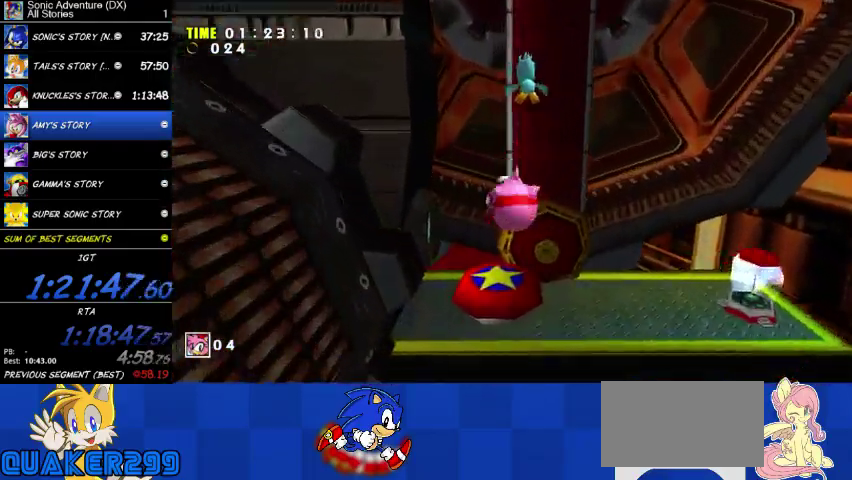
{"buttons": [], "left_stick": "up", "right_stick": "center", "button_events": []}
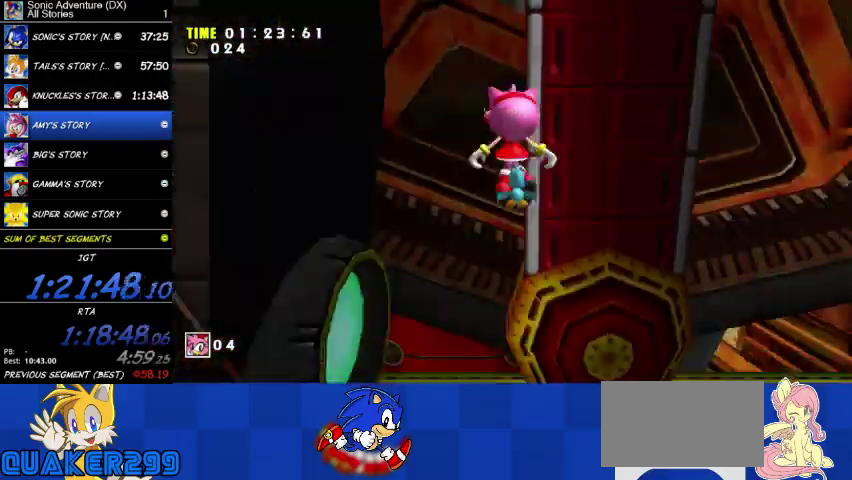
{"buttons": [], "left_stick": "up-left", "right_stick": "center", "button_events": []}
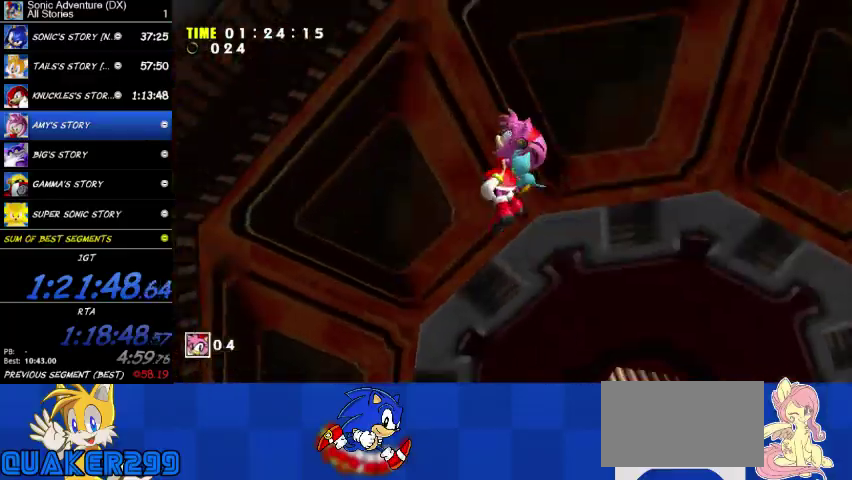
{"buttons": [], "left_stick": "left", "right_stick": "center", "button_events": []}
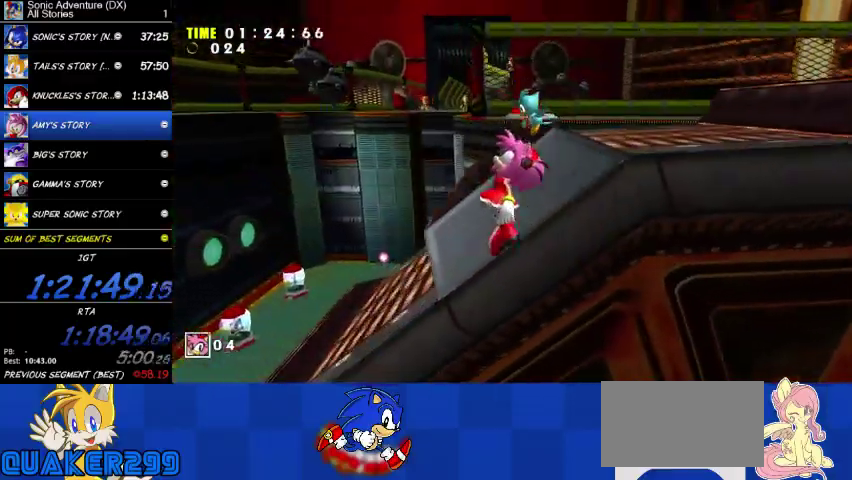
{"buttons": [], "left_stick": "up-left", "right_stick": "center", "button_events": []}
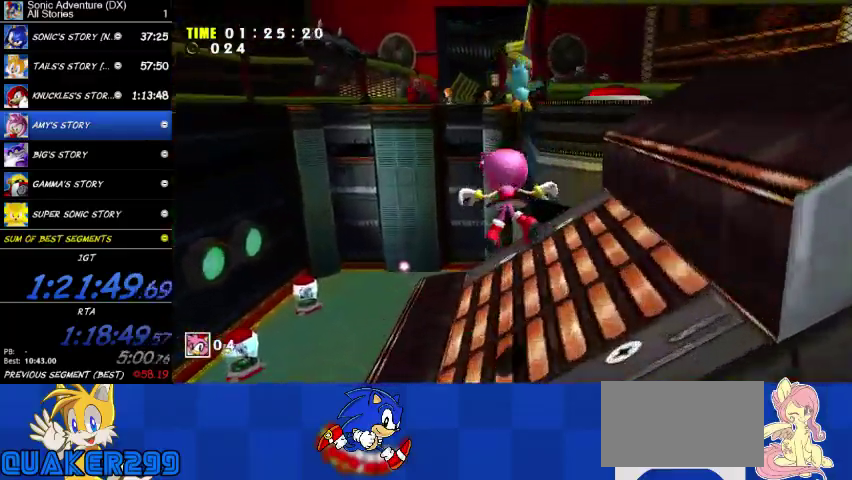
{"buttons": ["L3"], "left_stick": "up", "right_stick": "center", "button_events": []}
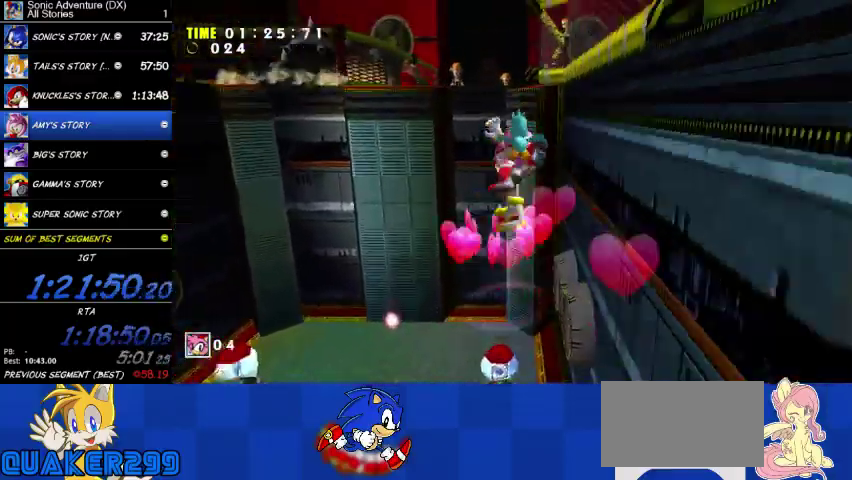
{"buttons": ["L3"], "left_stick": "up", "right_stick": "center", "button_events": []}
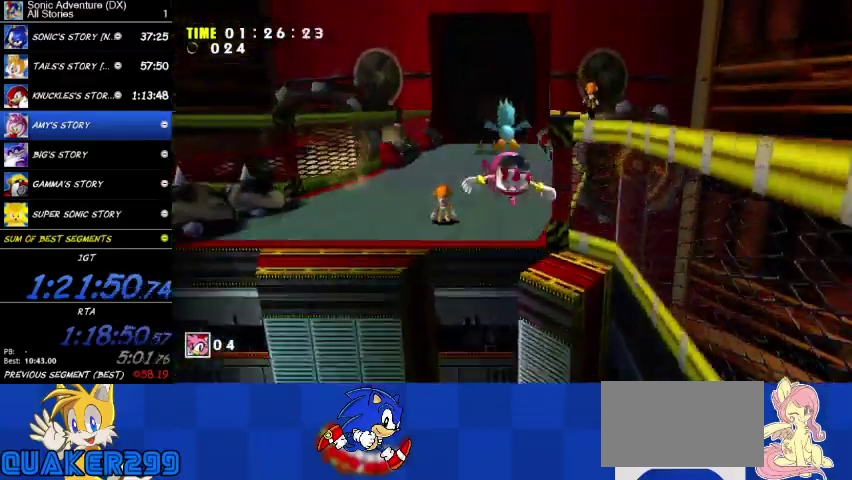
{"buttons": ["L3"], "left_stick": "up-left", "right_stick": "center", "button_events": []}